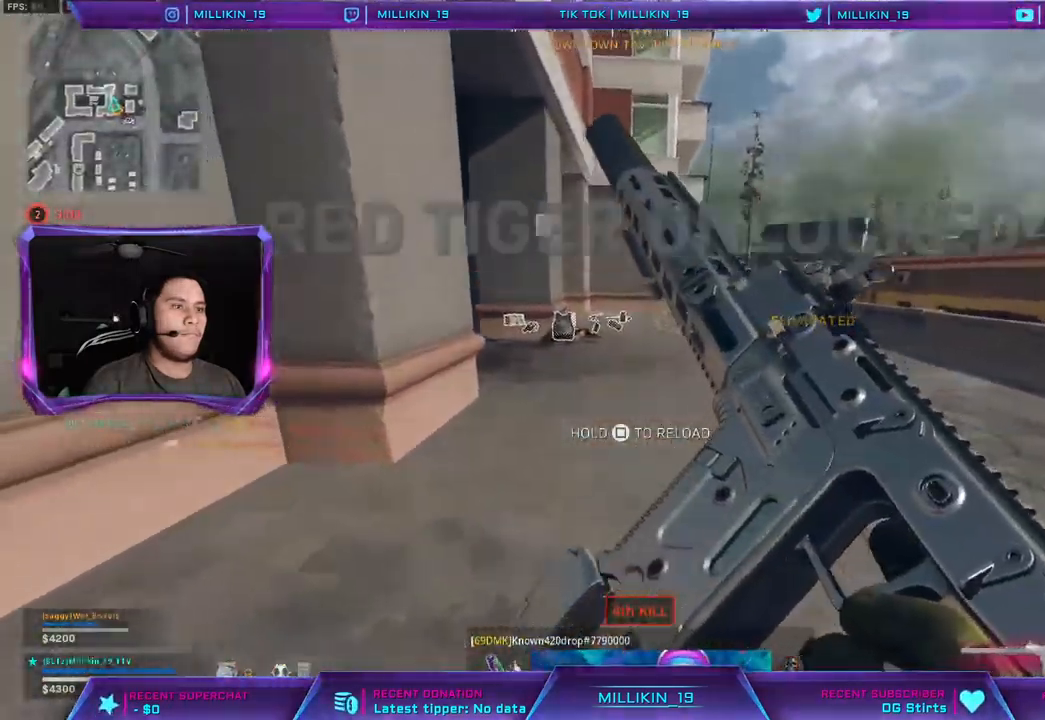
Gameplay with a controller (PlayStation layout); each line is a JSON object with the inputs held at the frame after it. "events" lists button and stick changes between this image and that frame as [ms after this image, input, new state], when the widget could be followed in between.
{"buttons": ["L1"], "left_stick": "up-right", "right_stick": "center", "events": [[233, "left_stick", "up"], [300, "L1", "down"], [333, "right_stick", "left"], [383, "left_stick", "up-right"], [450, "right_stick", "center"]]}
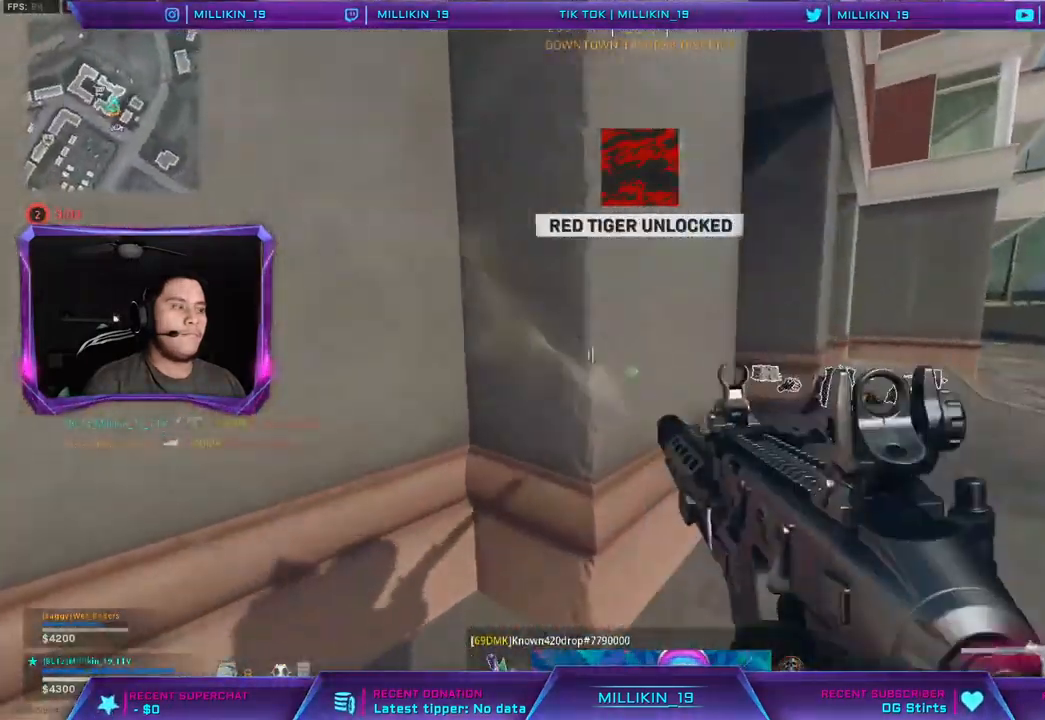
{"buttons": ["L1"], "left_stick": "up-left", "right_stick": "center", "events": [[133, "left_stick", "center"], [367, "left_stick", "up-left"]]}
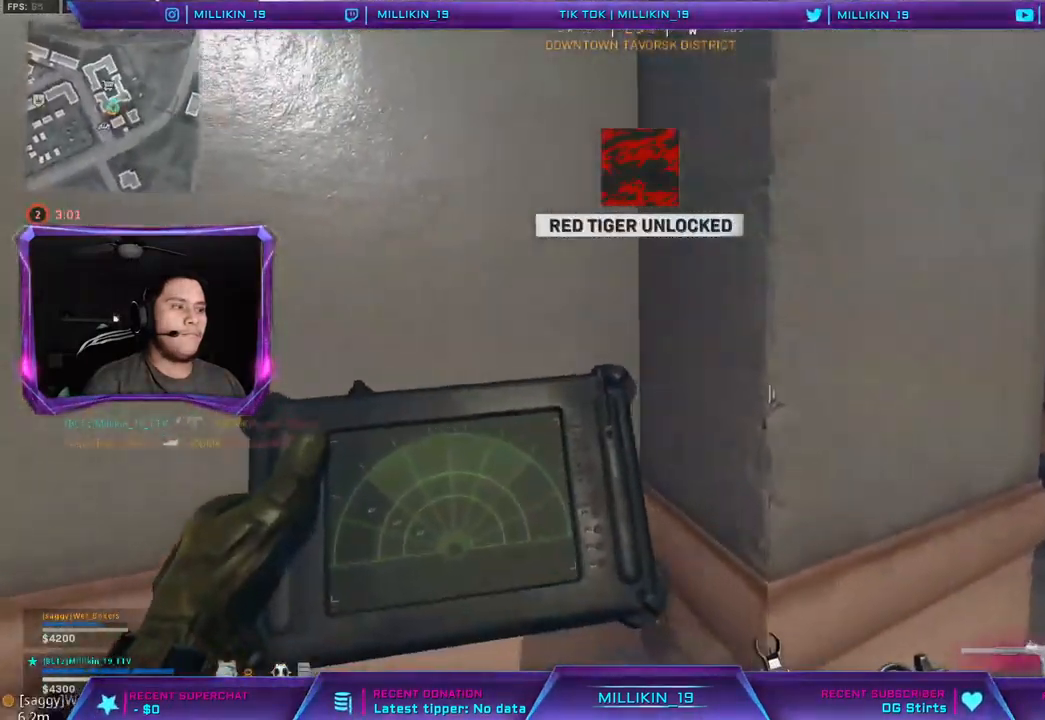
{"buttons": ["L1"], "left_stick": "center", "right_stick": "center", "events": [[500, "left_stick", "center"]]}
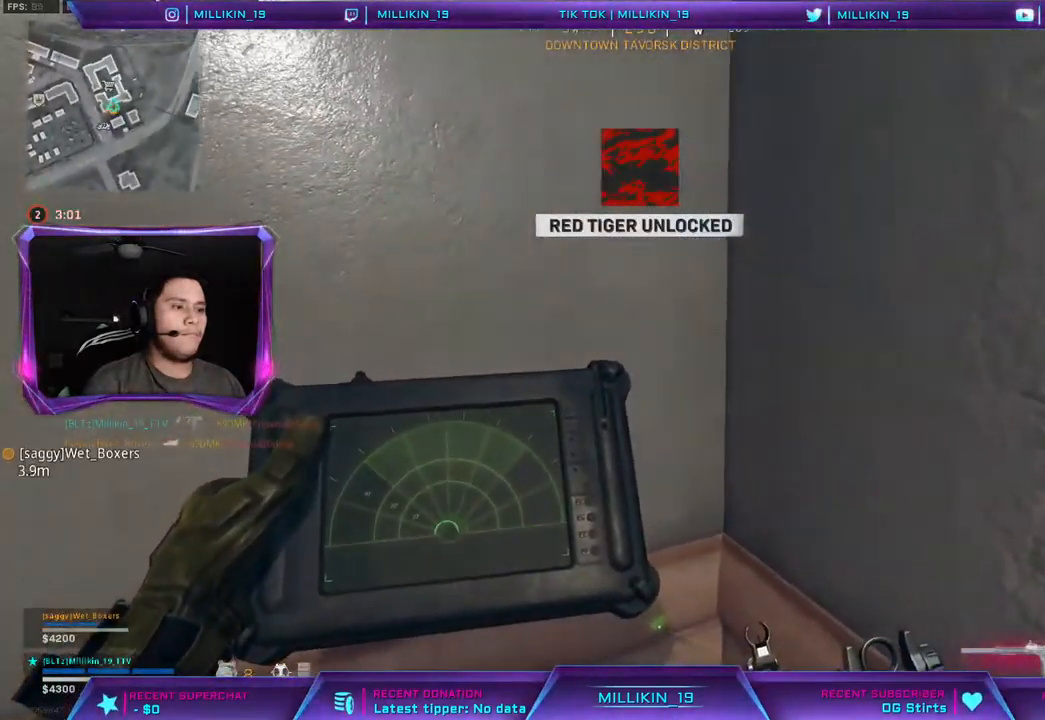
{"buttons": ["L3"], "left_stick": "up-right", "right_stick": "center", "events": [[117, "left_stick", "down-right"], [167, "right_stick", "right"], [217, "L1", "up"], [283, "left_stick", "up-right"], [333, "right_stick", "center"], [450, "L3", "down"]]}
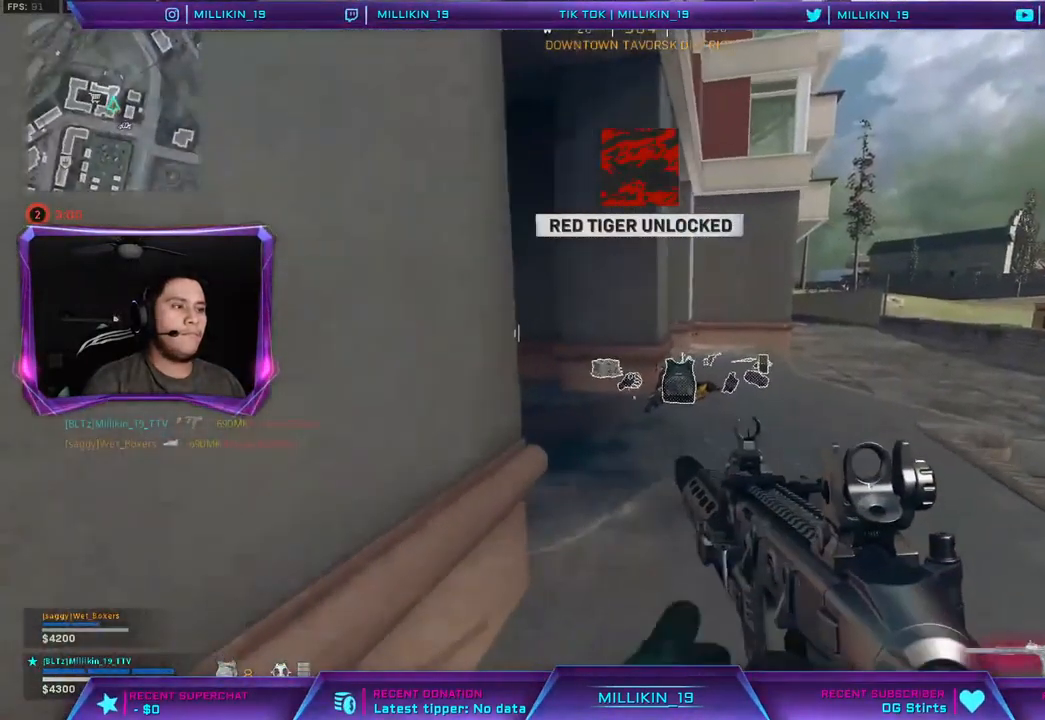
{"buttons": ["L3"], "left_stick": "up", "right_stick": "left", "events": [[50, "left_stick", "up"], [67, "L3", "up"], [117, "L3", "down"], [433, "right_stick", "left"]]}
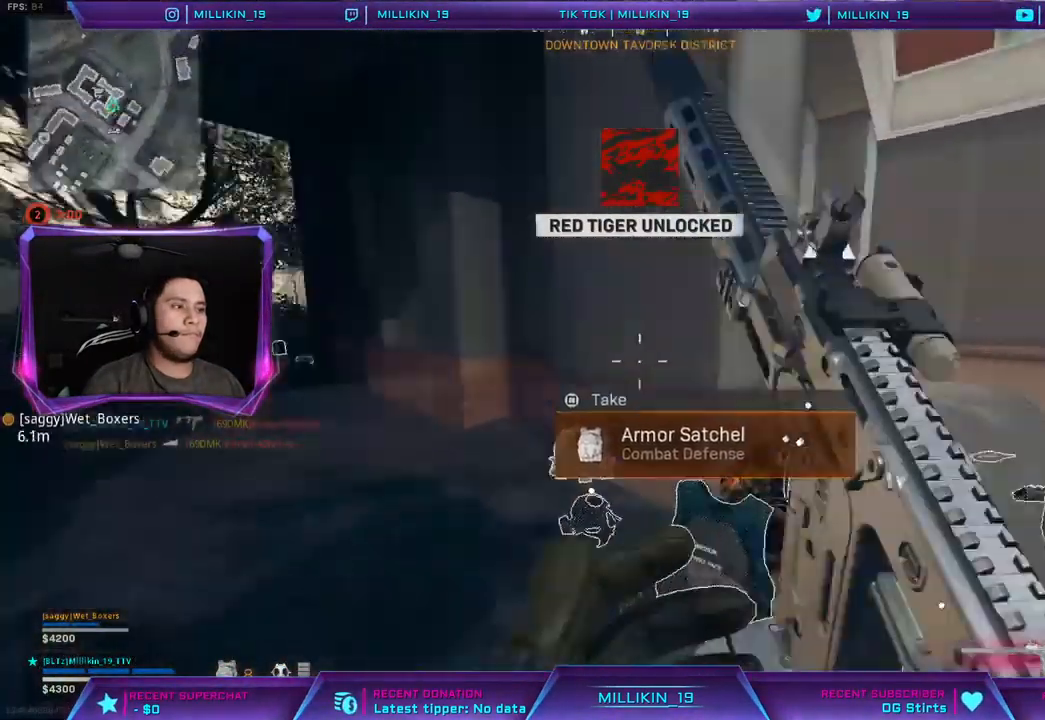
{"buttons": ["L3"], "left_stick": "up-left", "right_stick": "center", "events": [[17, "L3", "up"], [83, "left_stick", "up-right"], [83, "right_stick", "center"], [267, "L3", "down"], [283, "left_stick", "up"], [350, "right_stick", "left"], [400, "L3", "up"], [467, "L3", "down"], [467, "left_stick", "up-left"], [467, "right_stick", "center"]]}
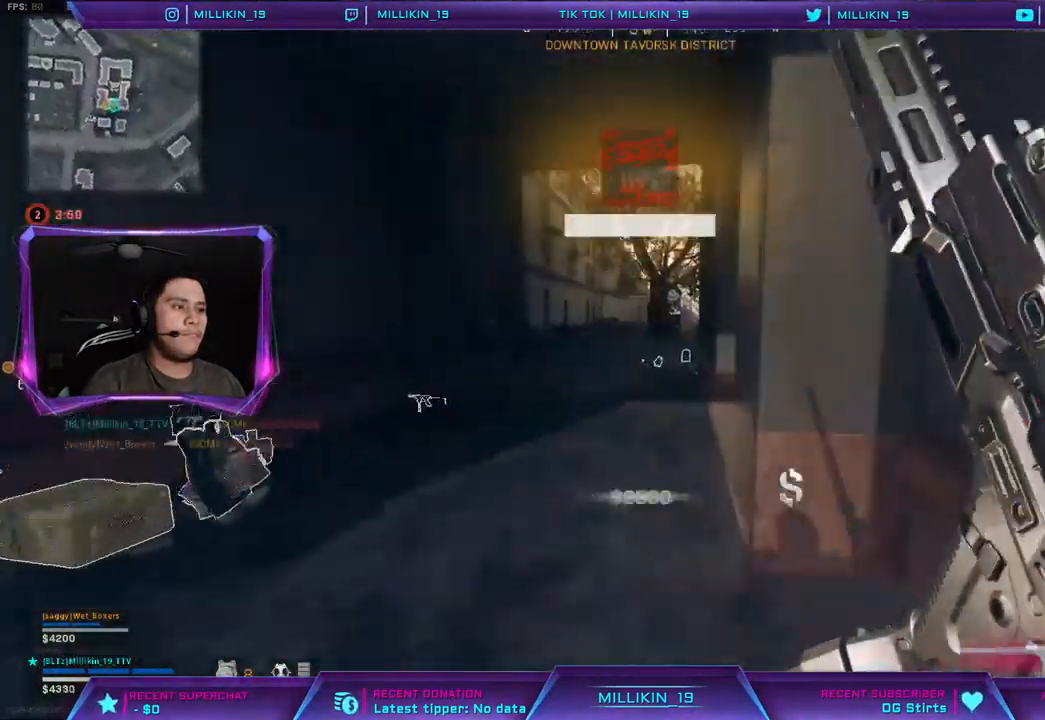
{"buttons": [], "left_stick": "up", "right_stick": "down-right", "events": [[133, "L3", "up"], [133, "left_stick", "up"], [250, "CROSS", "down"], [333, "CROSS", "up"], [467, "right_stick", "down-right"]]}
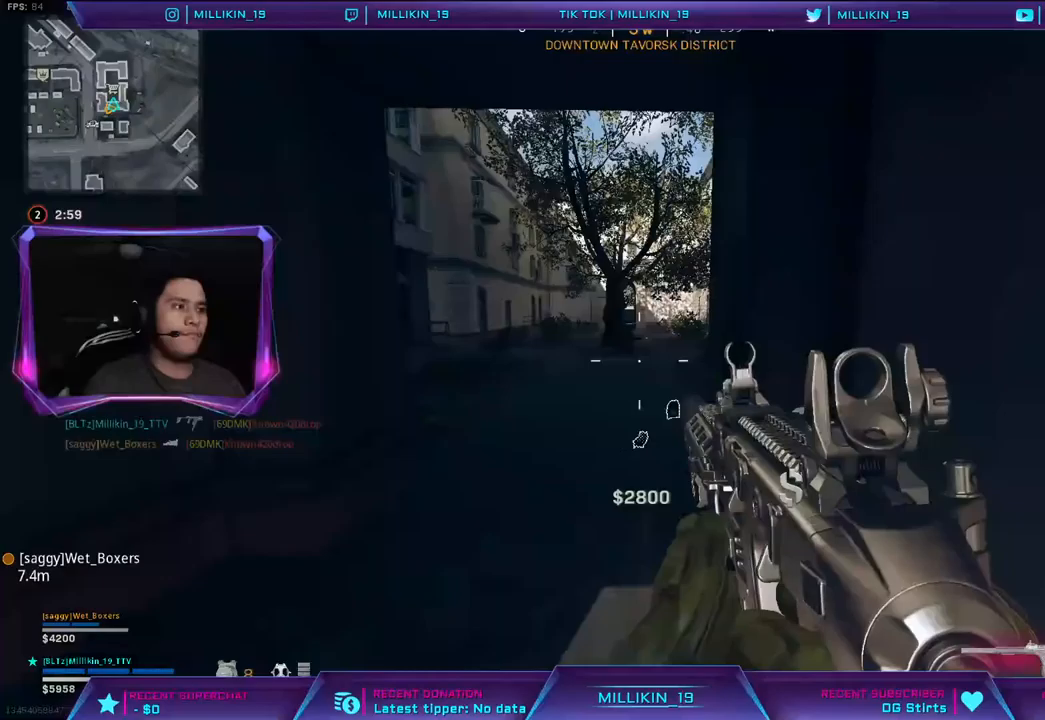
{"buttons": ["L3"], "left_stick": "up", "right_stick": "center", "events": [[50, "right_stick", "center"], [317, "L3", "down"], [417, "L3", "up"], [467, "L3", "down"]]}
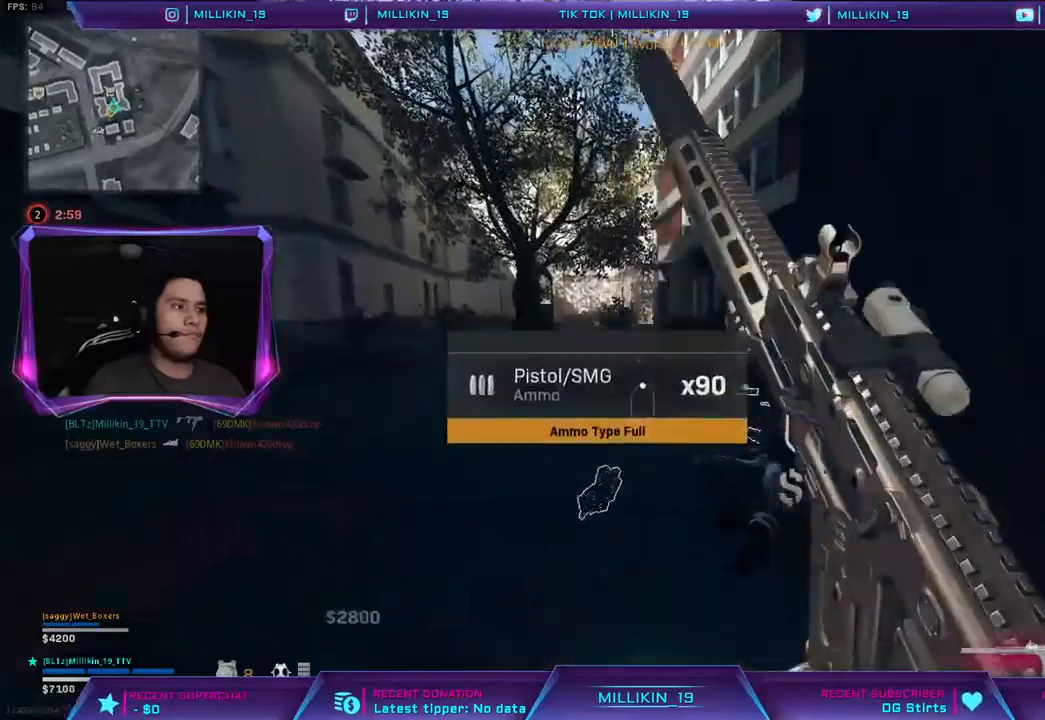
{"buttons": [], "left_stick": "up", "right_stick": "right", "events": [[117, "L3", "up"], [200, "right_stick", "right"]]}
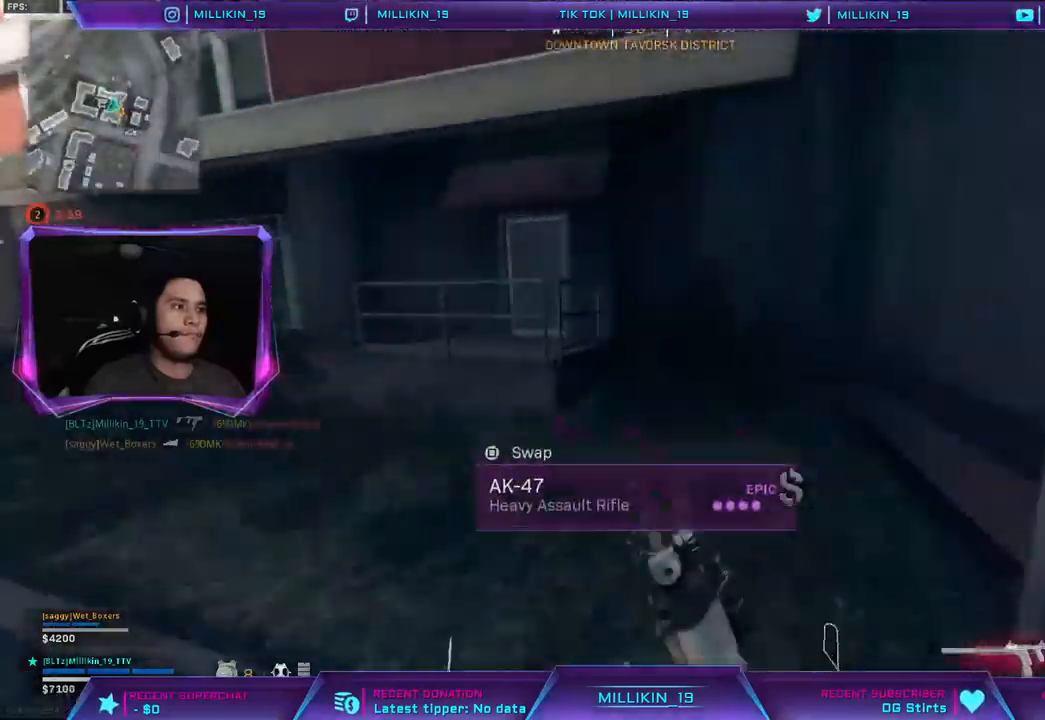
{"buttons": [], "left_stick": "up-right", "right_stick": "left", "events": [[50, "right_stick", "center"], [183, "CROSS", "down"], [300, "CROSS", "up"], [400, "right_stick", "left"], [450, "left_stick", "up-right"]]}
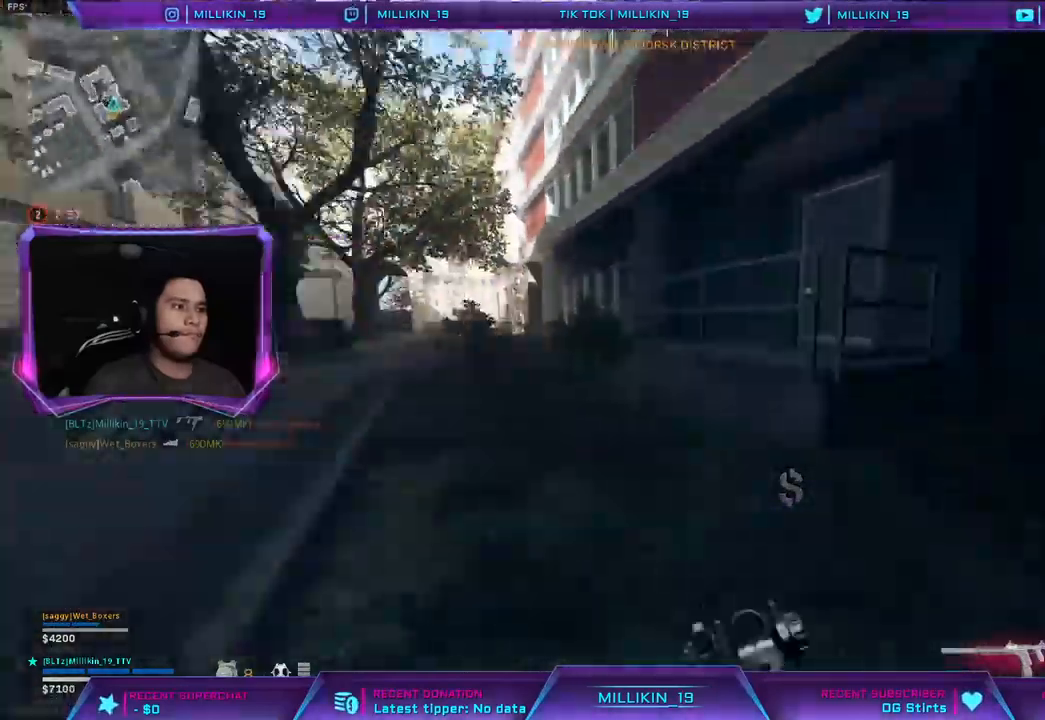
{"buttons": [], "left_stick": "down", "right_stick": "center", "events": [[33, "right_stick", "center"], [83, "left_stick", "right"], [183, "left_stick", "down-right"], [200, "right_stick", "left"], [383, "left_stick", "down"], [383, "right_stick", "center"]]}
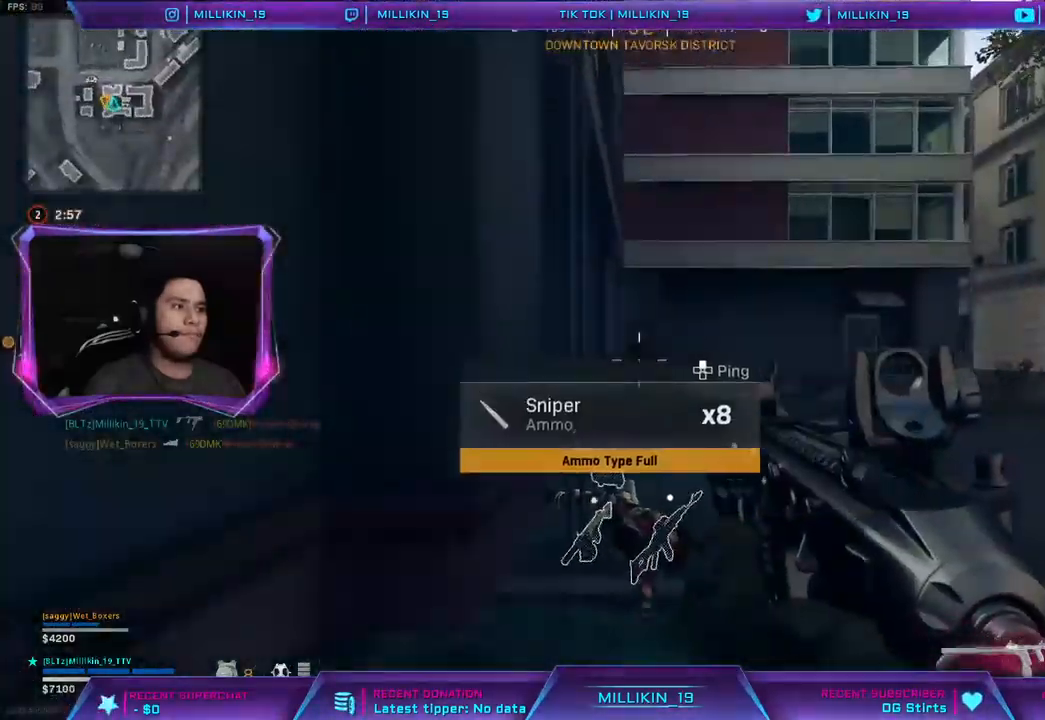
{"buttons": [], "left_stick": "down-right", "right_stick": "center", "events": [[183, "right_stick", "right"], [317, "left_stick", "down-right"], [367, "right_stick", "center"]]}
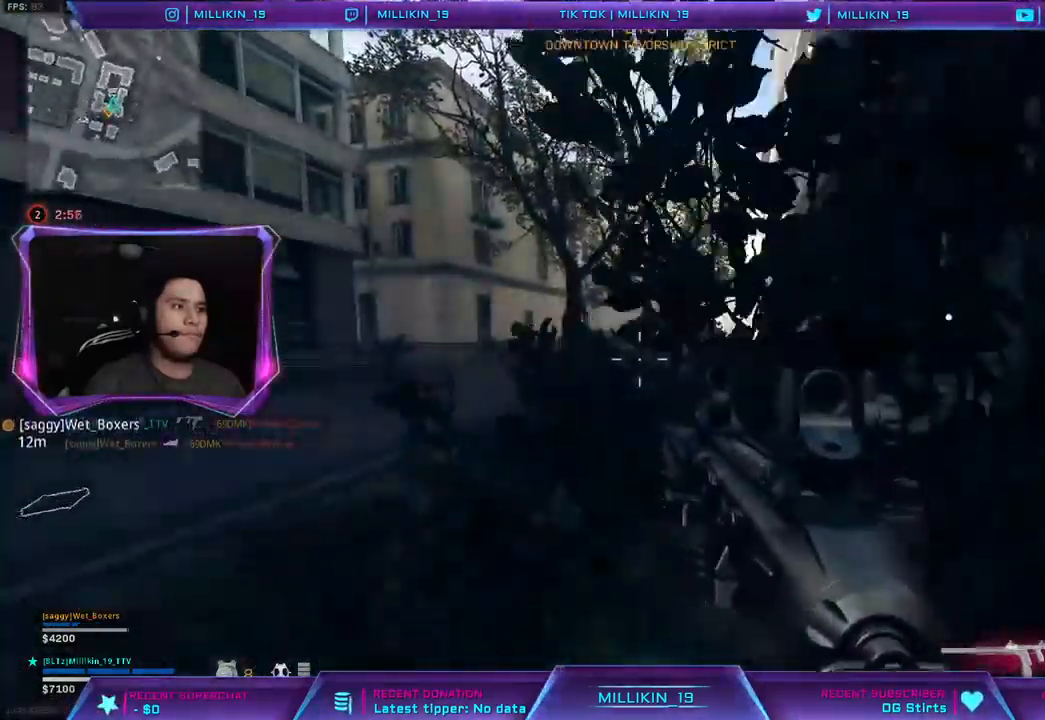
{"buttons": [], "left_stick": "down-right", "right_stick": "center", "events": []}
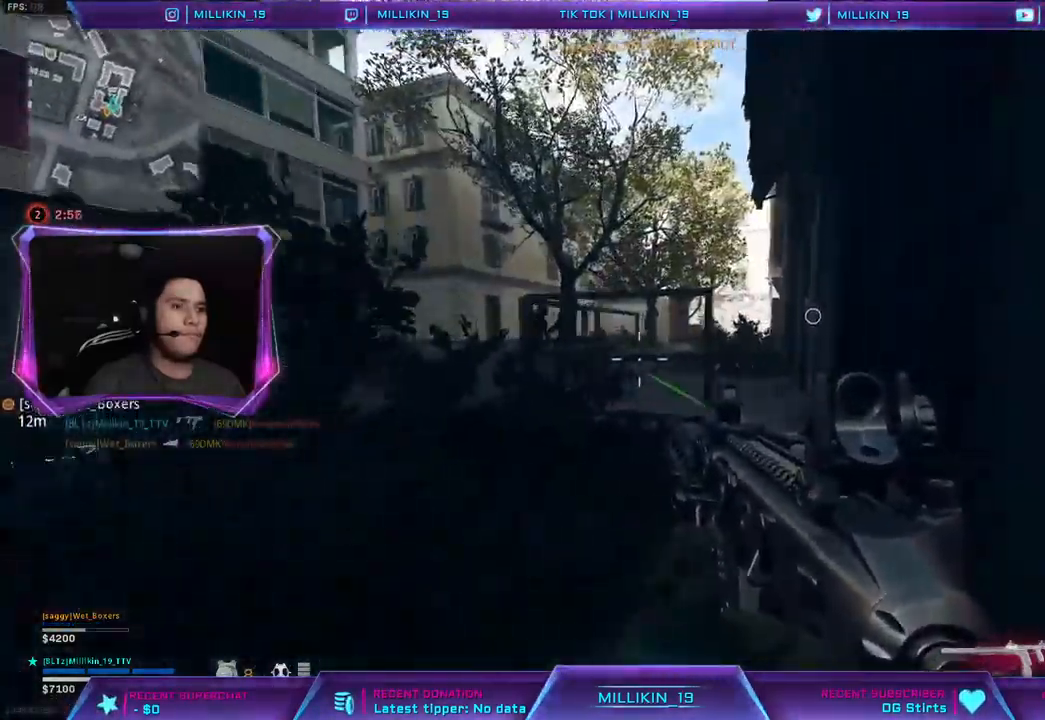
{"buttons": ["L1"], "left_stick": "down-right", "right_stick": "center", "events": [[50, "right_stick", "left"], [100, "right_stick", "center"], [400, "L1", "down"], [400, "right_stick", "left"], [500, "right_stick", "center"]]}
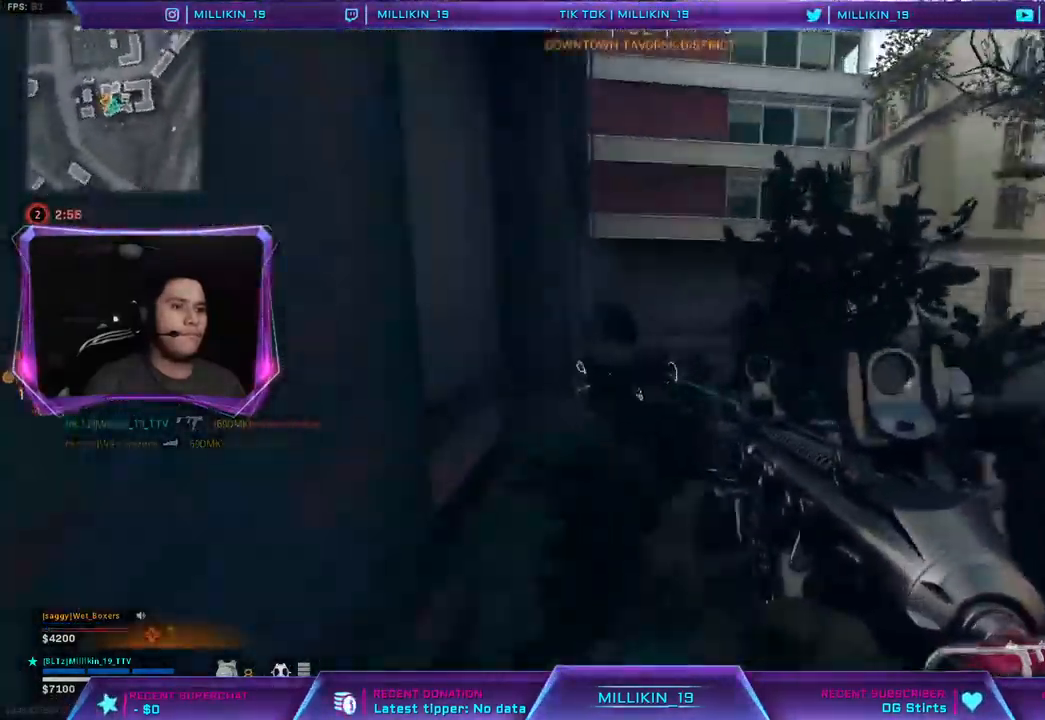
{"buttons": [], "left_stick": "up", "right_stick": "center", "events": [[33, "left_stick", "center"], [133, "L1", "up"], [150, "left_stick", "up"], [267, "L3", "down"], [267, "right_stick", "left"], [333, "right_stick", "center"], [367, "L3", "up"]]}
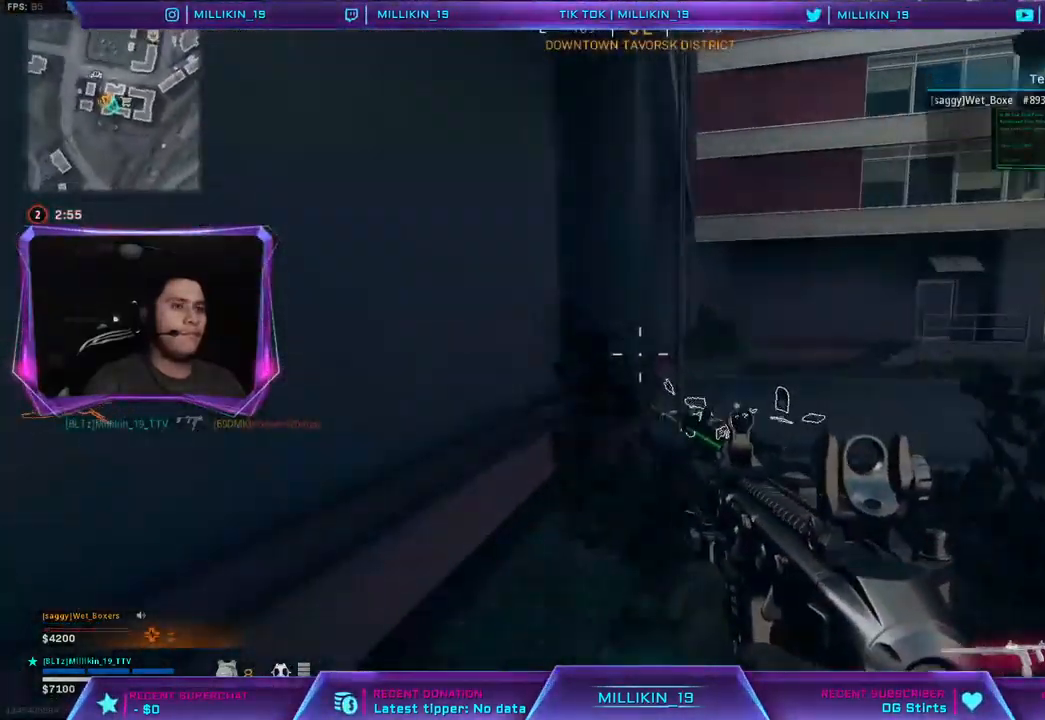
{"buttons": [], "left_stick": "up-right", "right_stick": "center", "events": [[33, "left_stick", "center"], [133, "right_stick", "right"], [167, "left_stick", "up-right"], [217, "right_stick", "center"], [267, "L3", "down"], [383, "L3", "up"]]}
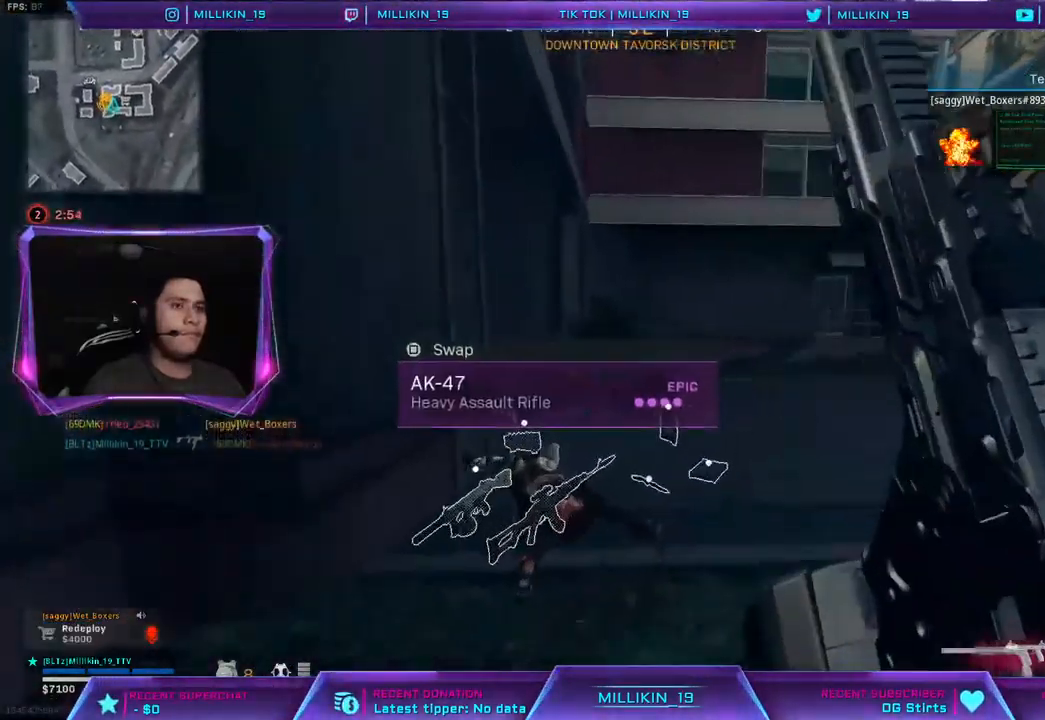
{"buttons": [], "left_stick": "up-right", "right_stick": "left", "events": [[200, "right_stick", "left"], [333, "right_stick", "center"], [500, "right_stick", "left"]]}
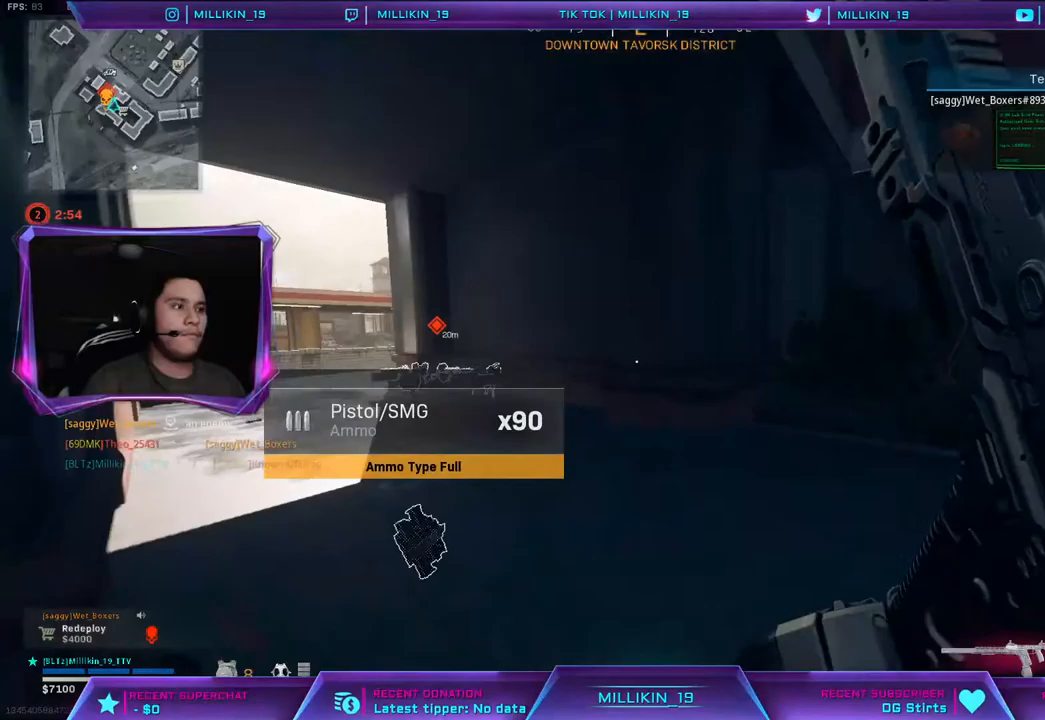
{"buttons": ["L2"], "left_stick": "up-left", "right_stick": "center"}
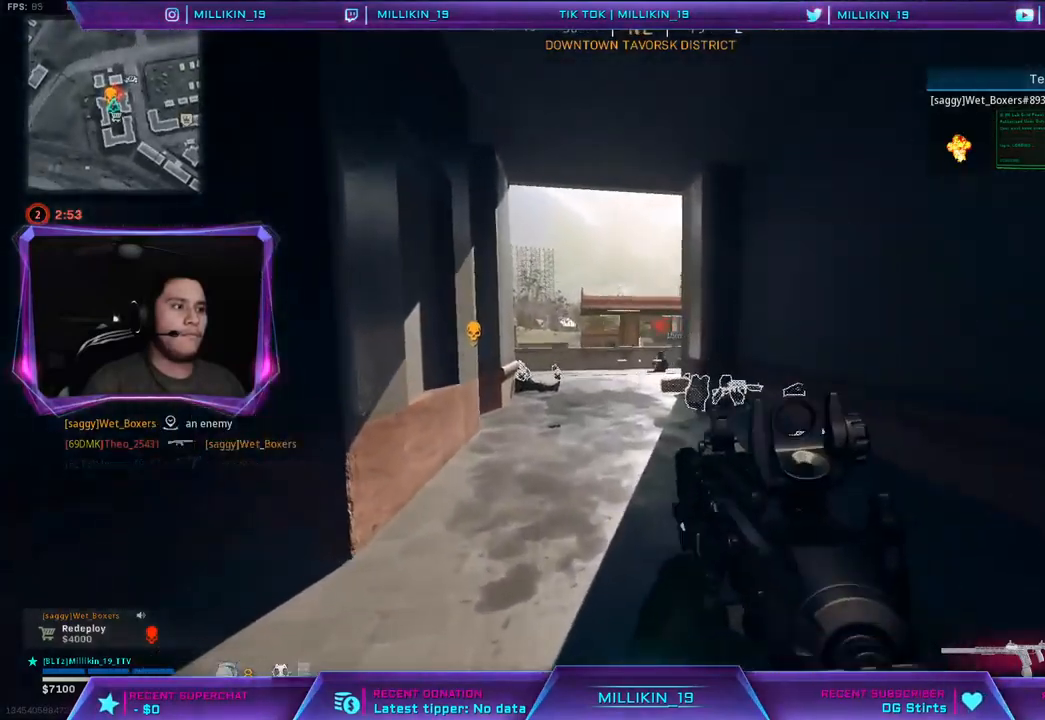
{"buttons": ["L2", "R2"], "left_stick": "up-right", "right_stick": "down", "events": [[83, "R2", "down"], [83, "left_stick", "up-right"], [283, "right_stick", "down"]]}
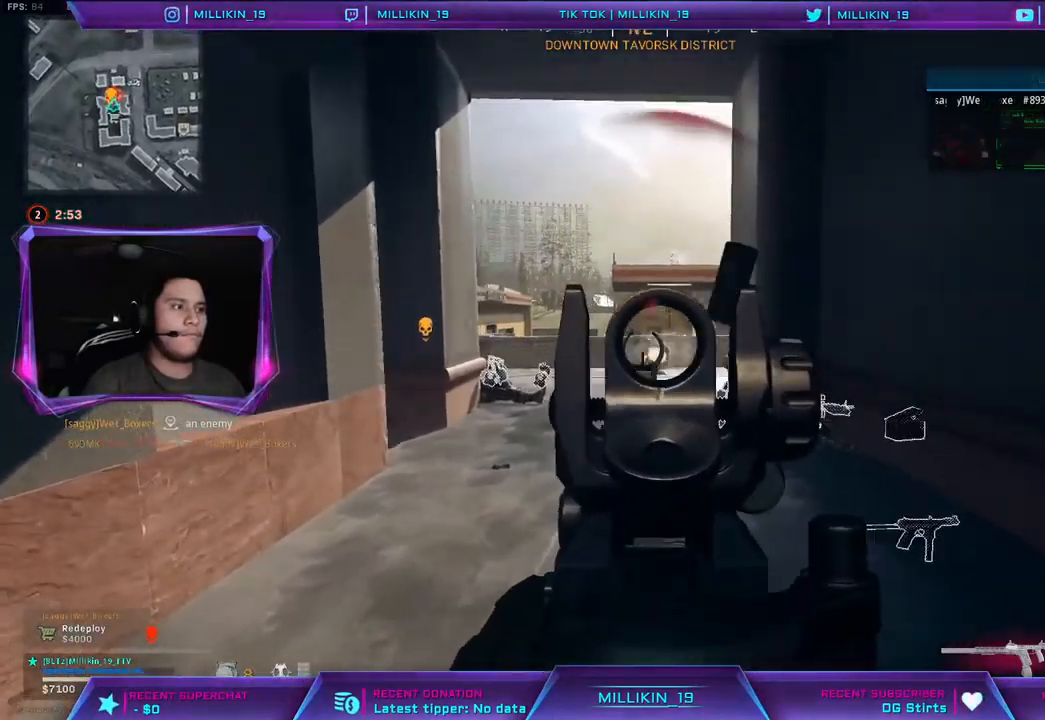
{"buttons": ["L2", "R2"], "left_stick": "up-right", "right_stick": "center", "events": [[67, "right_stick", "center"]]}
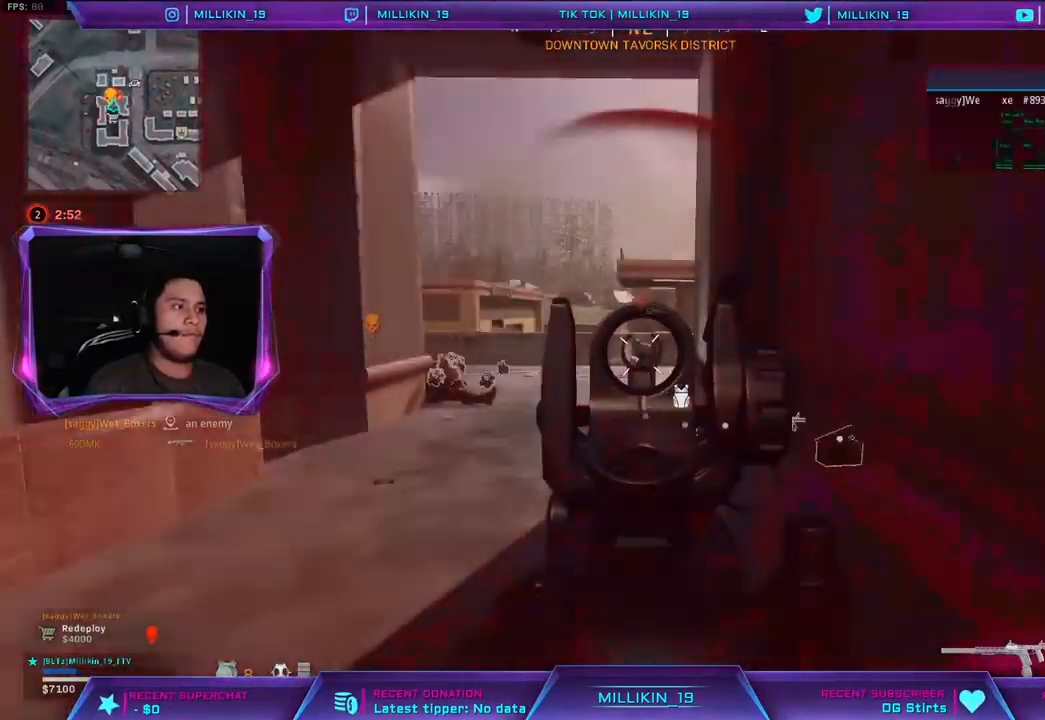
{"buttons": ["L2", "R2"], "left_stick": "left", "right_stick": "center", "events": [[150, "left_stick", "up-left"], [233, "left_stick", "left"]]}
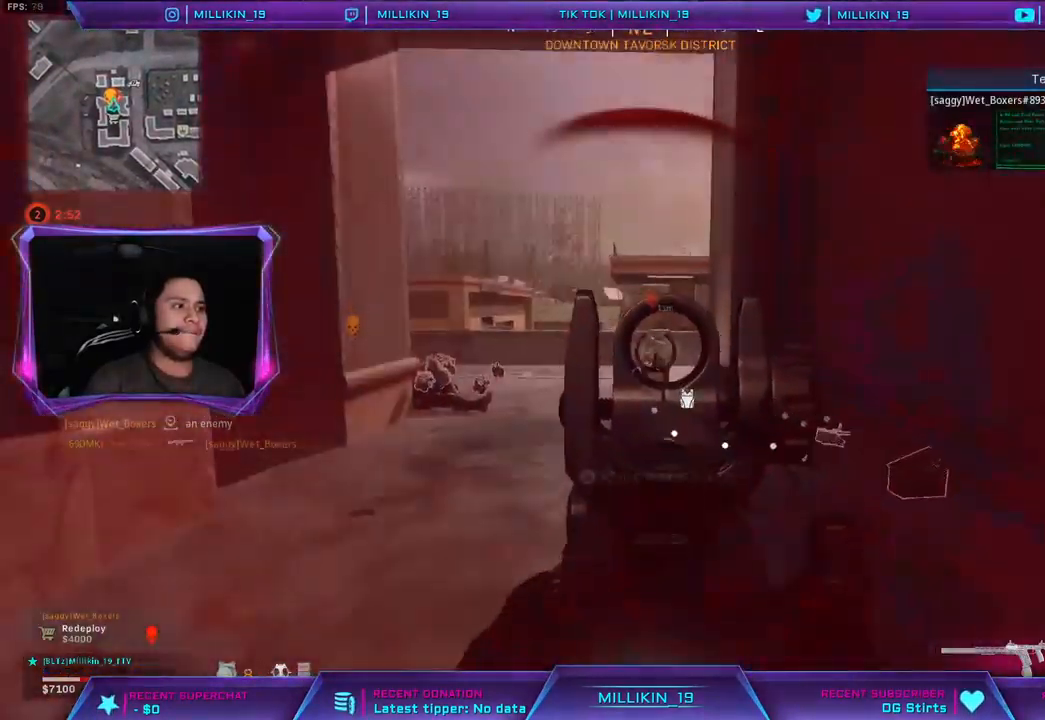
{"buttons": ["R2"], "left_stick": "down-right", "right_stick": "center", "events": [[33, "left_stick", "down-right"], [483, "L2", "up"]]}
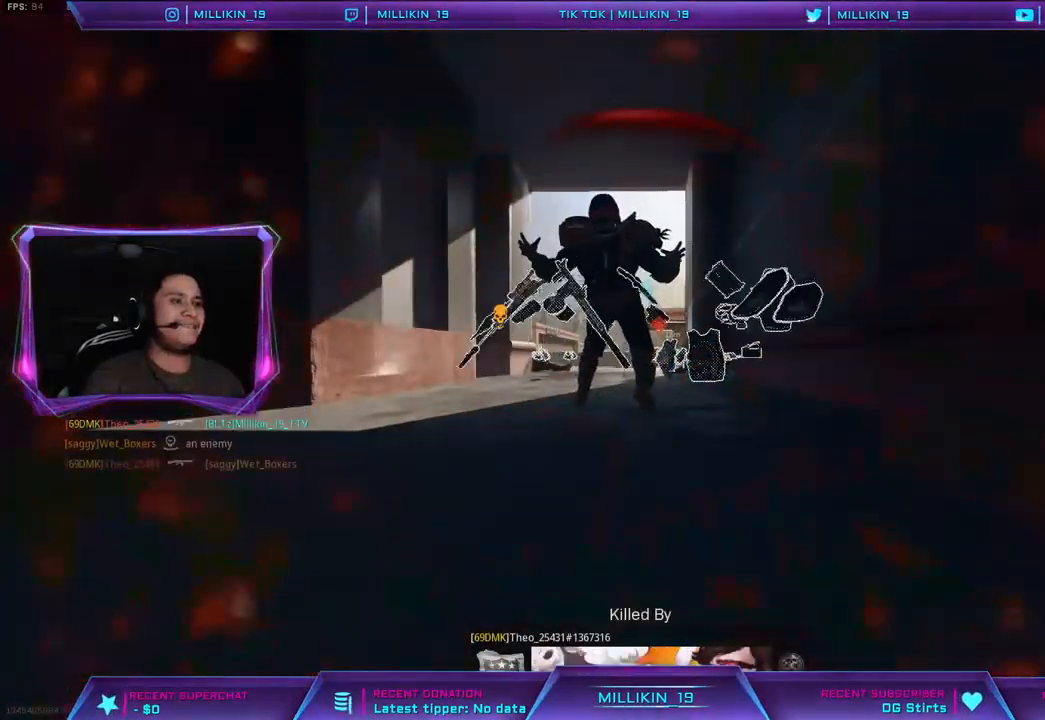
{"buttons": [], "left_stick": "center", "right_stick": "center", "events": [[17, "R2", "up"], [233, "left_stick", "center"]]}
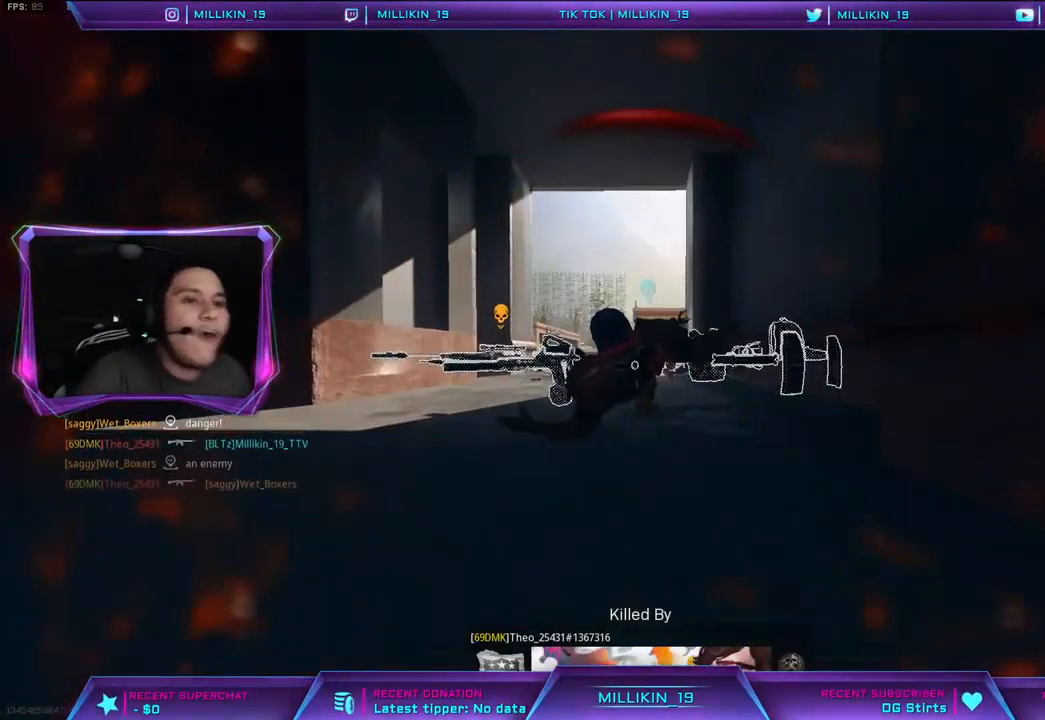
{"buttons": [], "left_stick": "center", "right_stick": "center", "events": []}
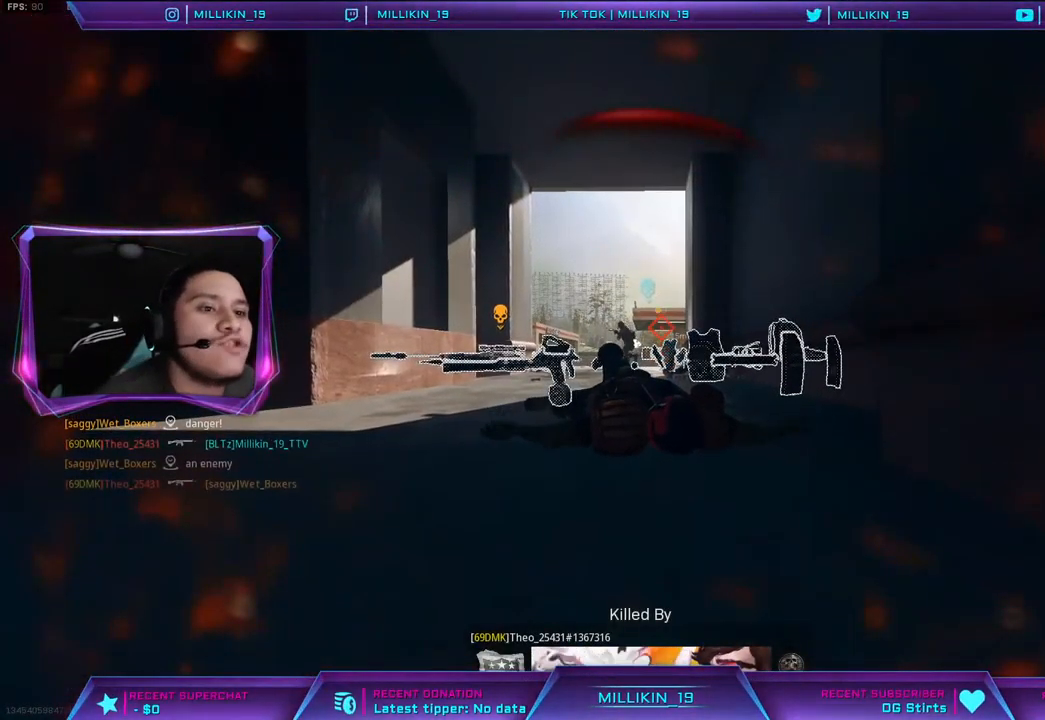
{"buttons": [], "left_stick": "center", "right_stick": "center", "events": []}
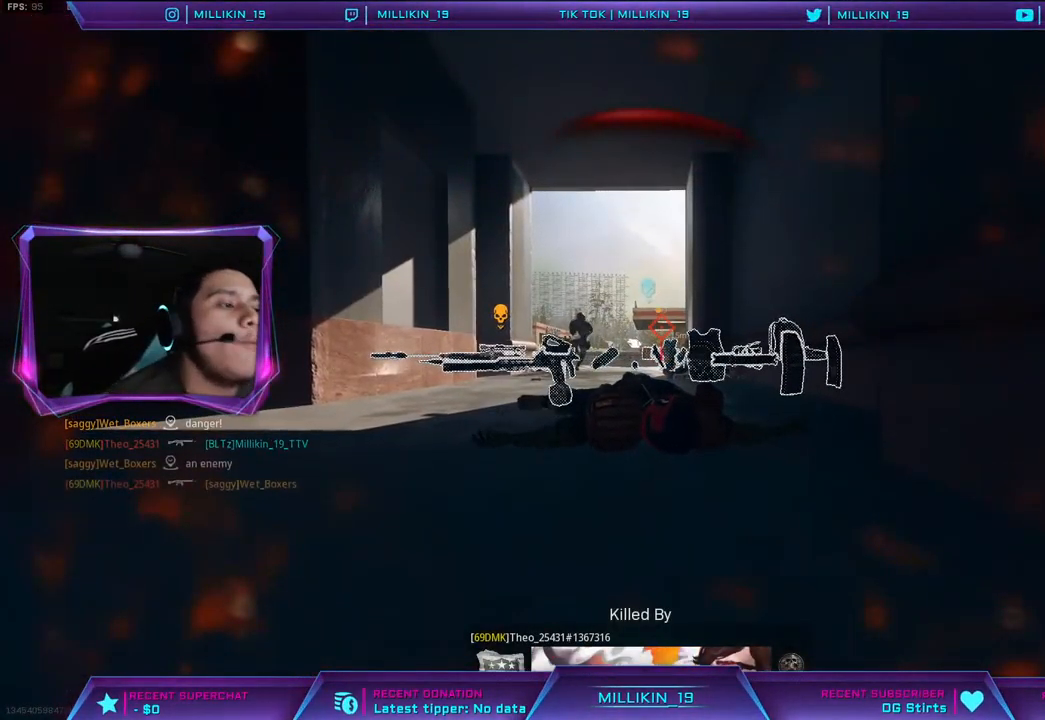
{"buttons": ["SQUARE"], "left_stick": "center", "right_stick": "center", "events": [[250, "SQUARE", "down"], [367, "SQUARE", "up"], [433, "SQUARE", "down"]]}
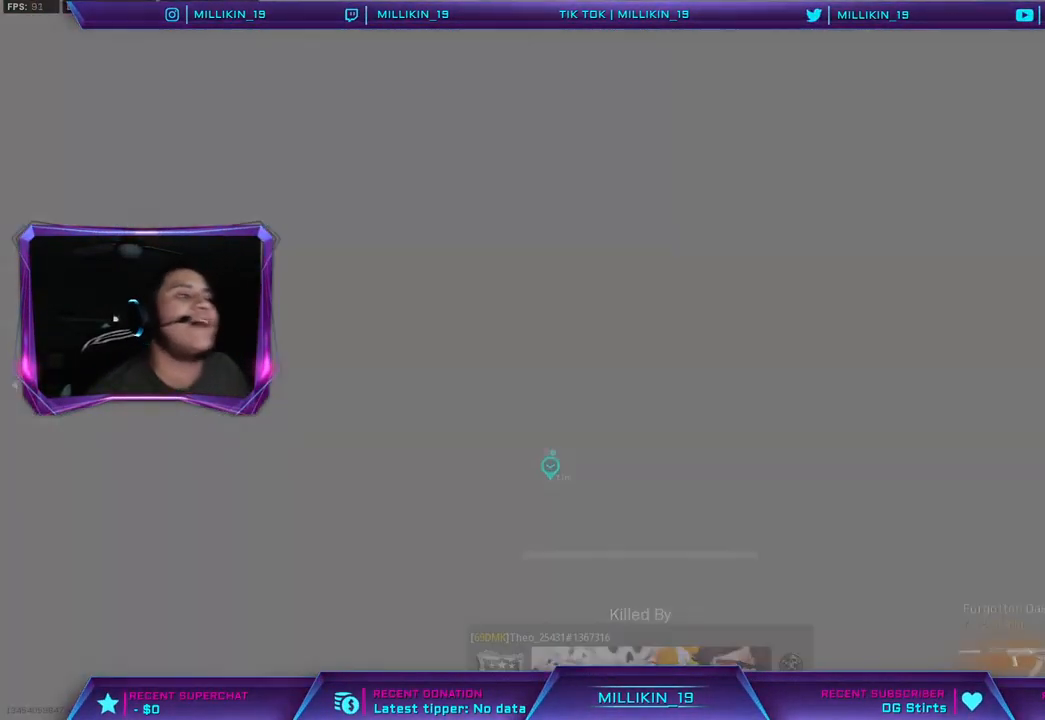
{"buttons": [], "left_stick": "center", "right_stick": "center", "events": [[17, "SQUARE", "up"], [100, "SQUARE", "down"], [183, "SQUARE", "up"], [233, "SQUARE", "down"], [500, "SQUARE", "up"]]}
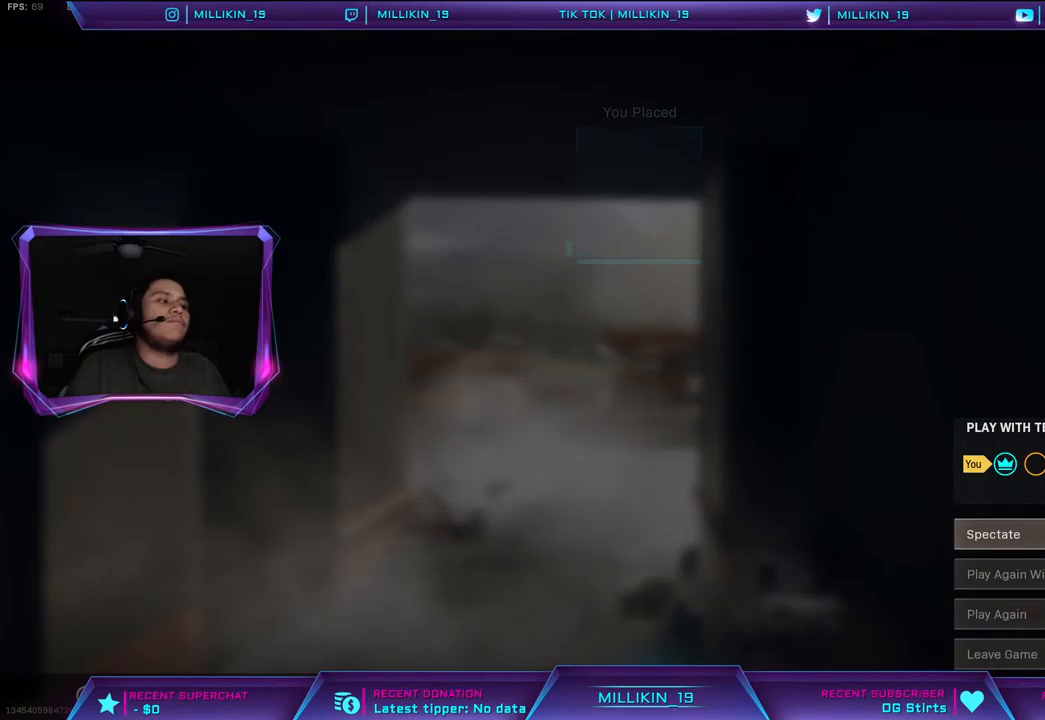
{"buttons": ["DPAD_DOWN"], "left_stick": "center", "right_stick": "center", "events": [[283, "DPAD_DOWN", "down"], [367, "DPAD_DOWN", "up"], [467, "DPAD_DOWN", "down"]]}
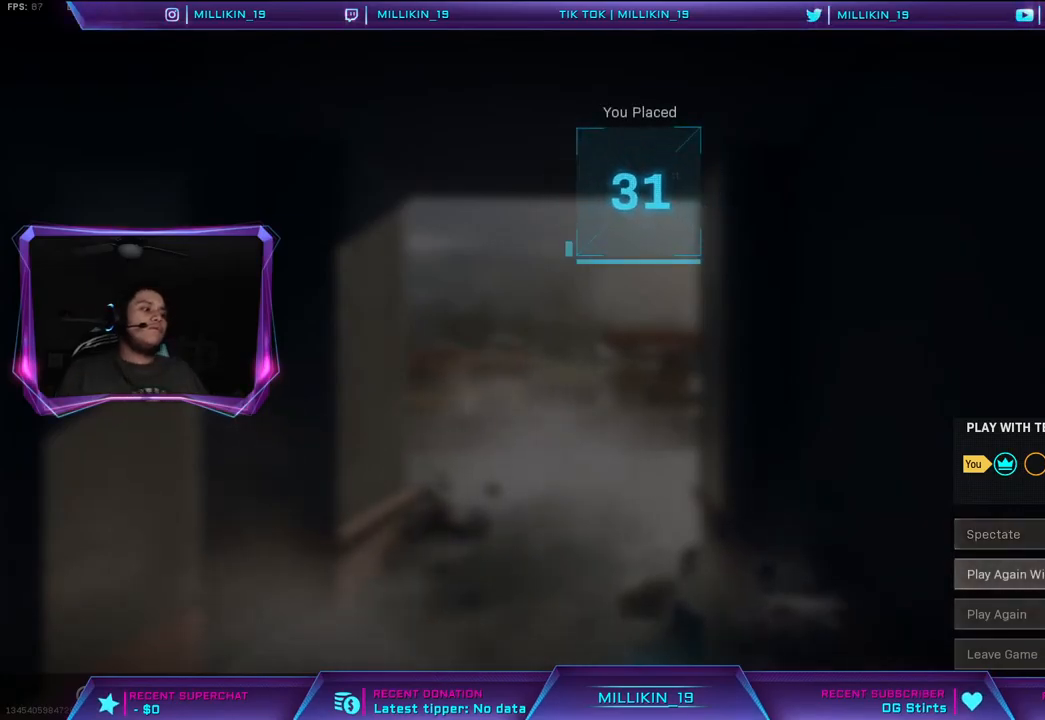
{"buttons": ["DPAD_UP"], "left_stick": "center", "right_stick": "center", "events": [[33, "DPAD_DOWN", "up"], [100, "DPAD_DOWN", "down"], [217, "DPAD_DOWN", "up"], [283, "CROSS", "down"], [400, "CROSS", "up"], [483, "DPAD_UP", "down"]]}
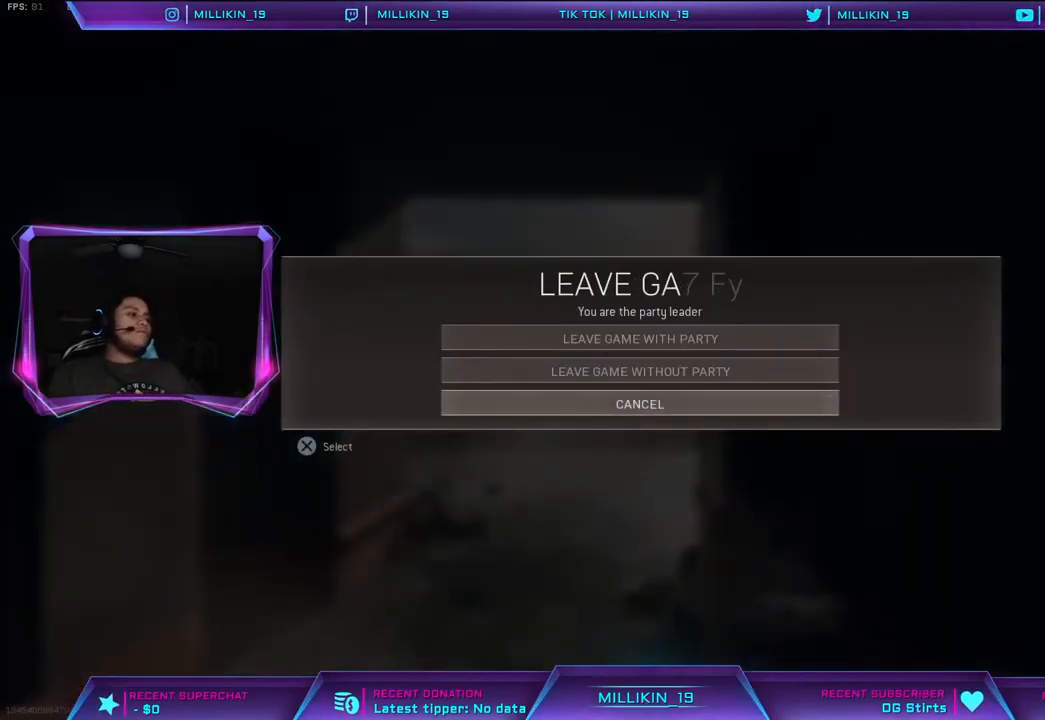
{"buttons": [], "left_stick": "center", "right_stick": "center", "events": [[83, "DPAD_UP", "up"], [200, "DPAD_UP", "down"], [317, "DPAD_UP", "up"], [333, "CROSS", "down"], [467, "CROSS", "up"]]}